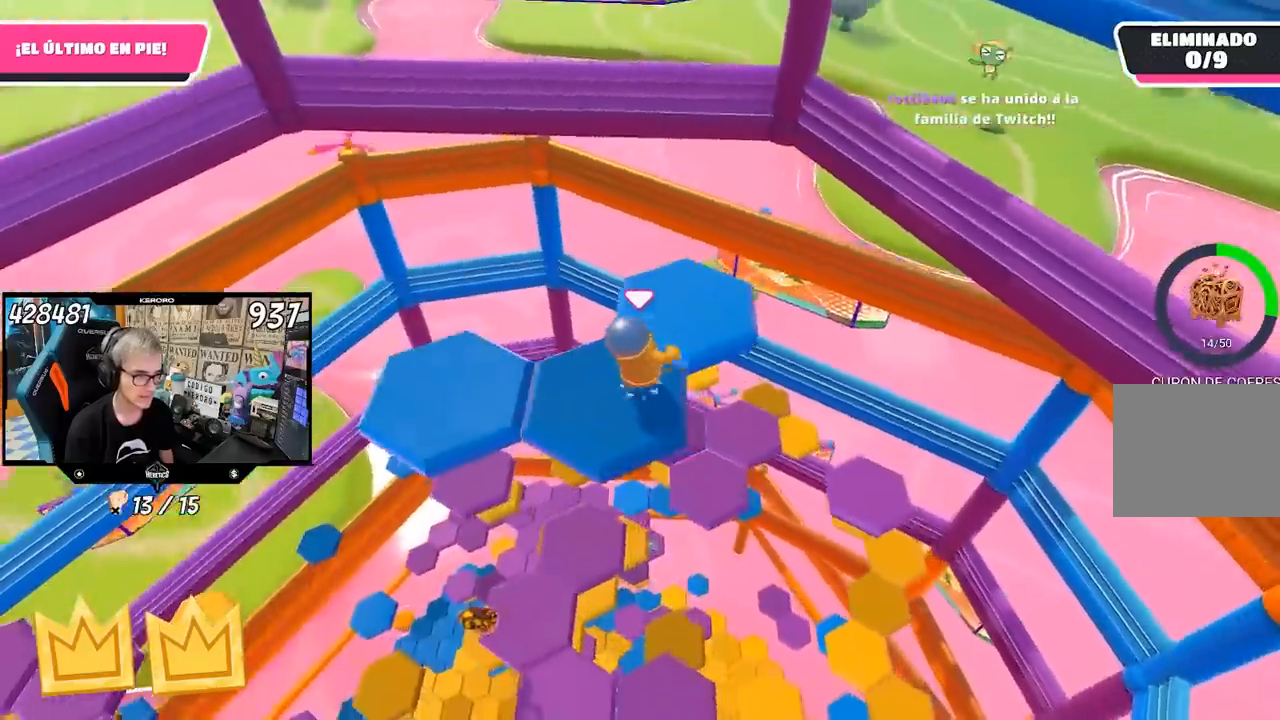
Gameplay with a controller (PlayStation layout); each line is a JSON object with the inputs held at the frame after it. "events" lists button and stick changes between this image and that frame as [ms after this image, input, new state], when the widget could be followed in between. Not read: L1.
{"buttons": [], "left_stick": "down-left", "right_stick": "down-left", "events": [[83, "CROSS", "up"], [117, "right_stick", "down-left"], [233, "left_stick", "center"], [283, "left_stick", "down-left"]]}
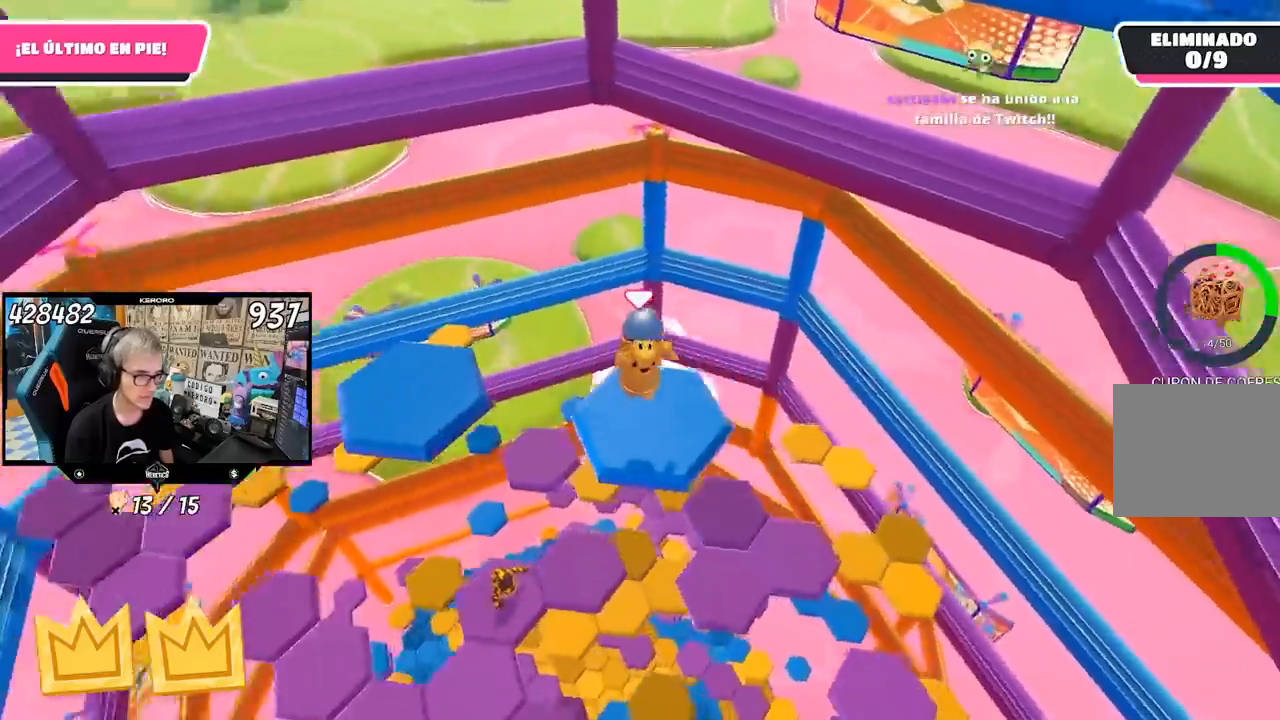
{"buttons": [], "left_stick": "up", "right_stick": "center", "events": [[83, "left_stick", "center"], [150, "left_stick", "up-left"], [417, "right_stick", "center"], [450, "left_stick", "up"]]}
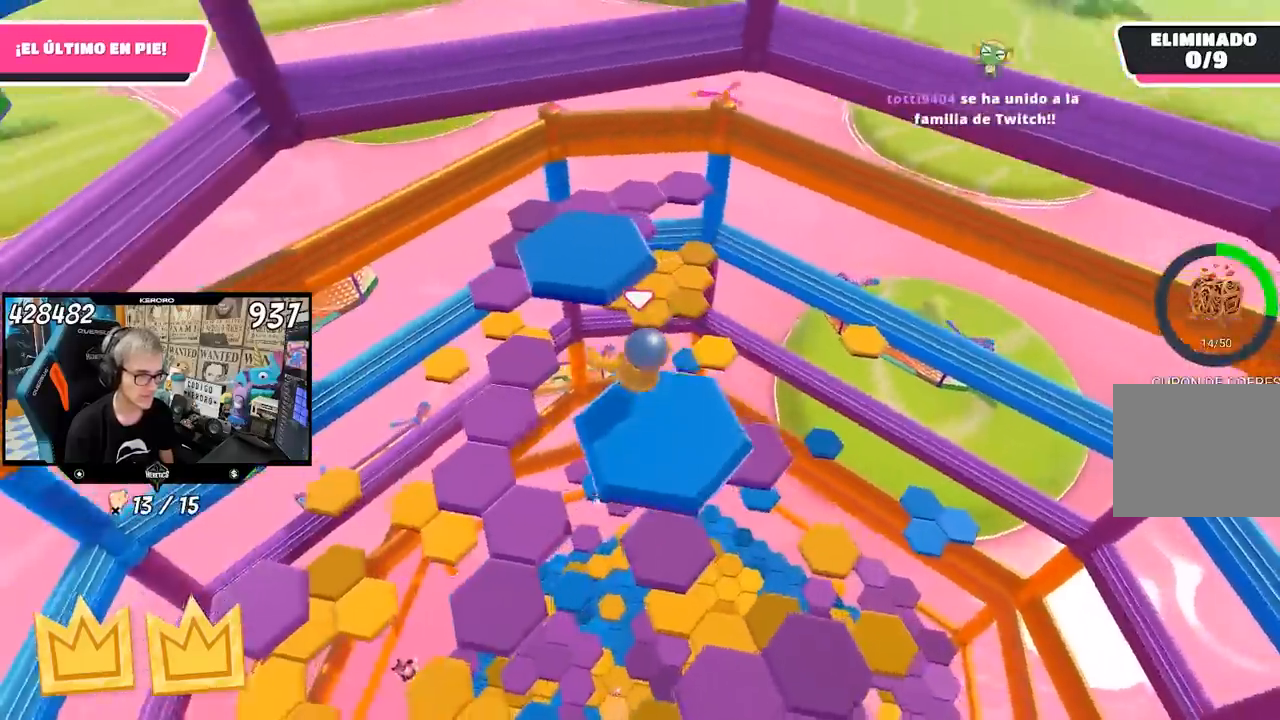
{"buttons": ["R1"], "left_stick": "up-left", "right_stick": "down-left", "events": [[50, "CROSS", "down"], [250, "CROSS", "up"], [267, "left_stick", "up-left"], [300, "R1", "down"], [450, "right_stick", "down-left"]]}
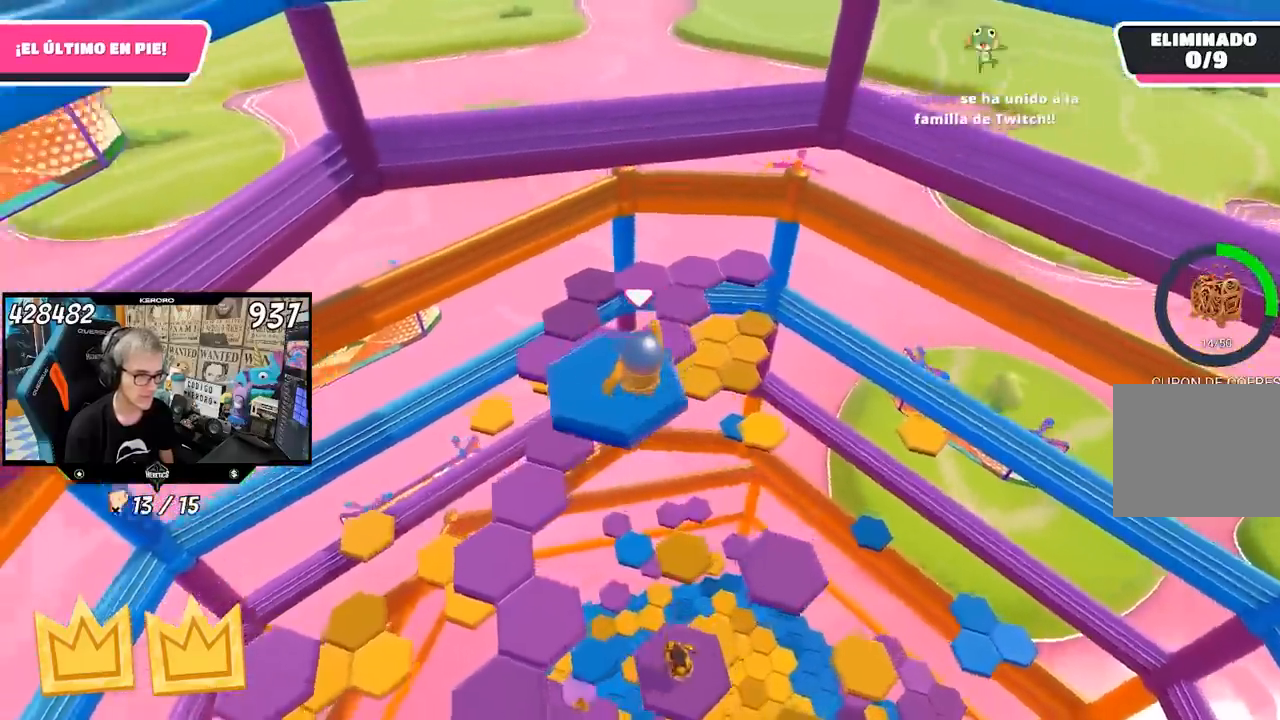
{"buttons": [], "left_stick": "up-left", "right_stick": "down-left", "events": [[117, "left_stick", "down-left"], [150, "R1", "up"], [300, "left_stick", "left"], [483, "left_stick", "up-left"]]}
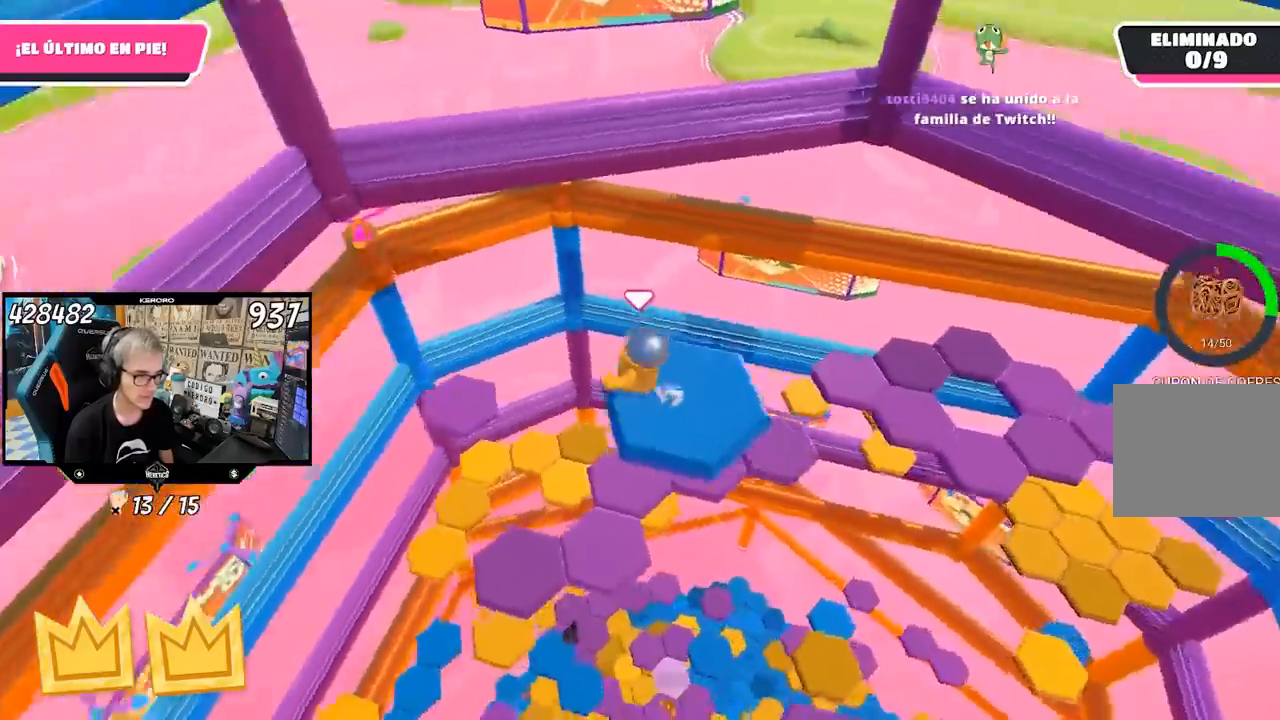
{"buttons": [], "left_stick": "center", "right_stick": "center", "events": [[250, "right_stick", "center"], [283, "left_stick", "up"], [450, "left_stick", "center"]]}
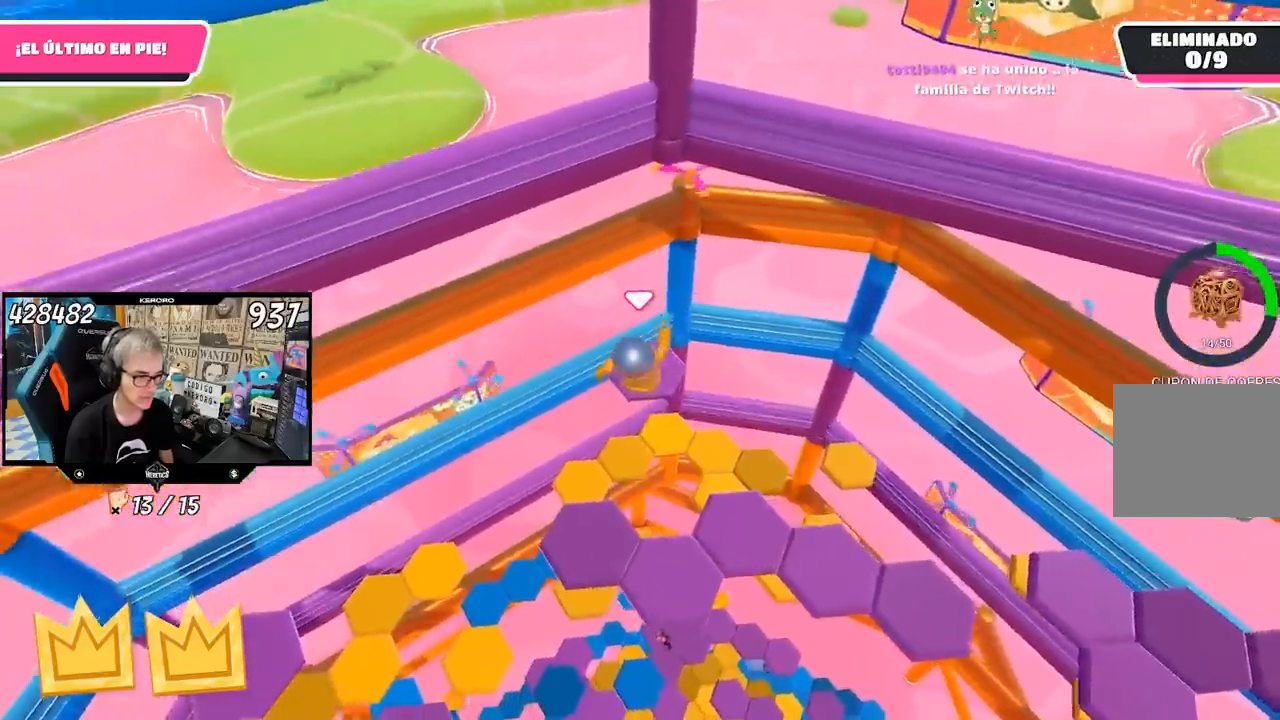
{"buttons": [], "left_stick": "up-left", "right_stick": "center", "events": [[83, "left_stick", "down-left"], [200, "left_stick", "left"], [467, "left_stick", "up-left"]]}
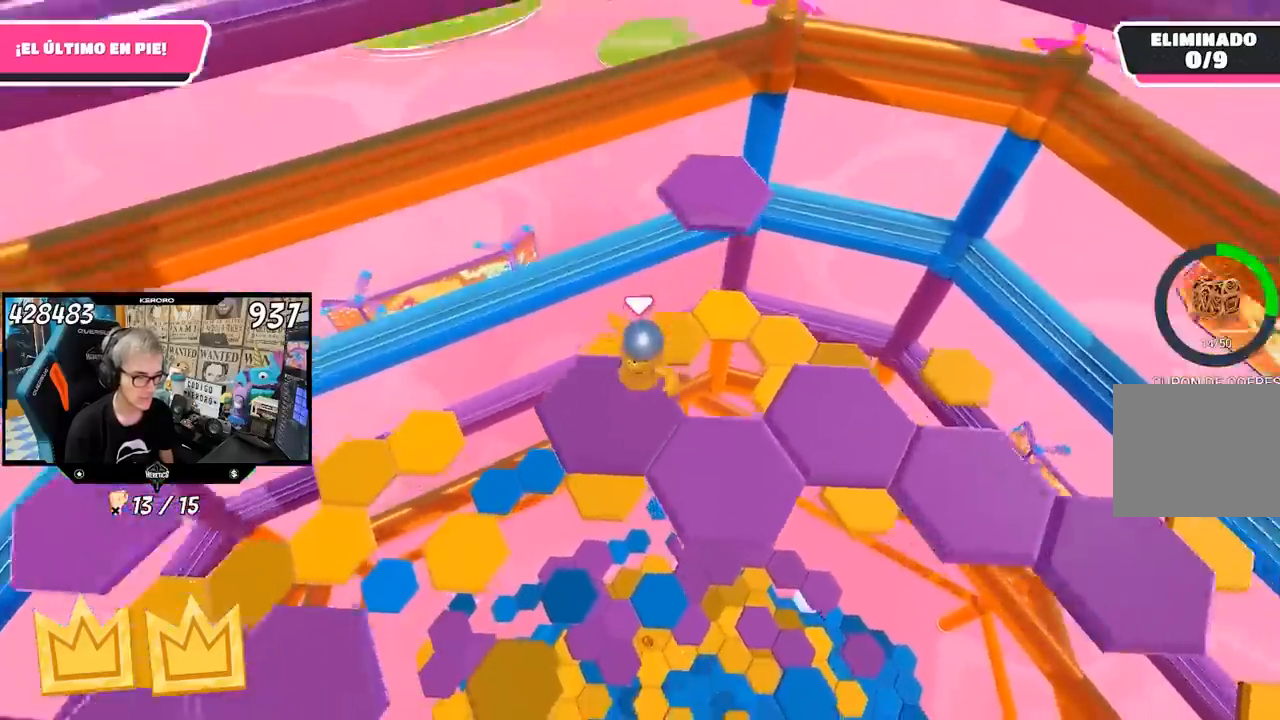
{"buttons": [], "left_stick": "up-right", "right_stick": "center", "events": [[50, "left_stick", "center"], [50, "right_stick", "right"], [233, "left_stick", "right"], [450, "left_stick", "up-right"], [450, "right_stick", "center"]]}
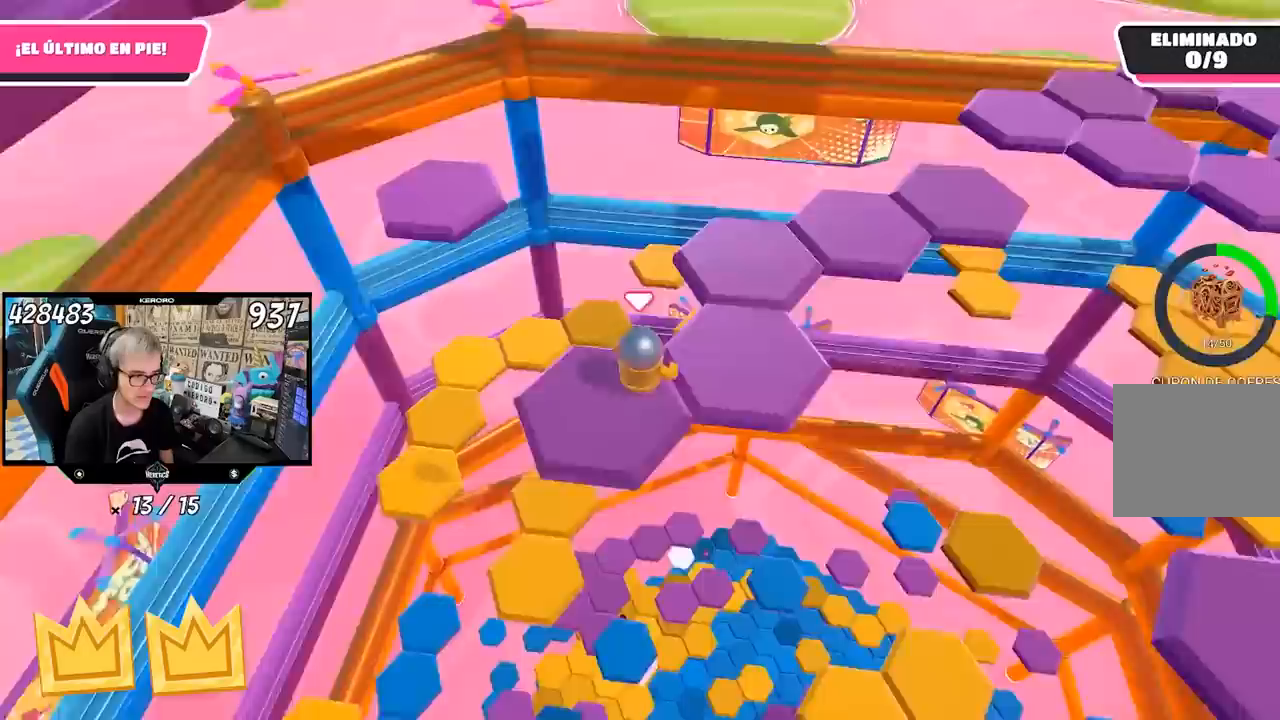
{"buttons": [], "left_stick": "down-right", "right_stick": "right", "events": [[50, "CROSS", "down"], [183, "CROSS", "up"], [283, "left_stick", "down-right"], [383, "right_stick", "right"]]}
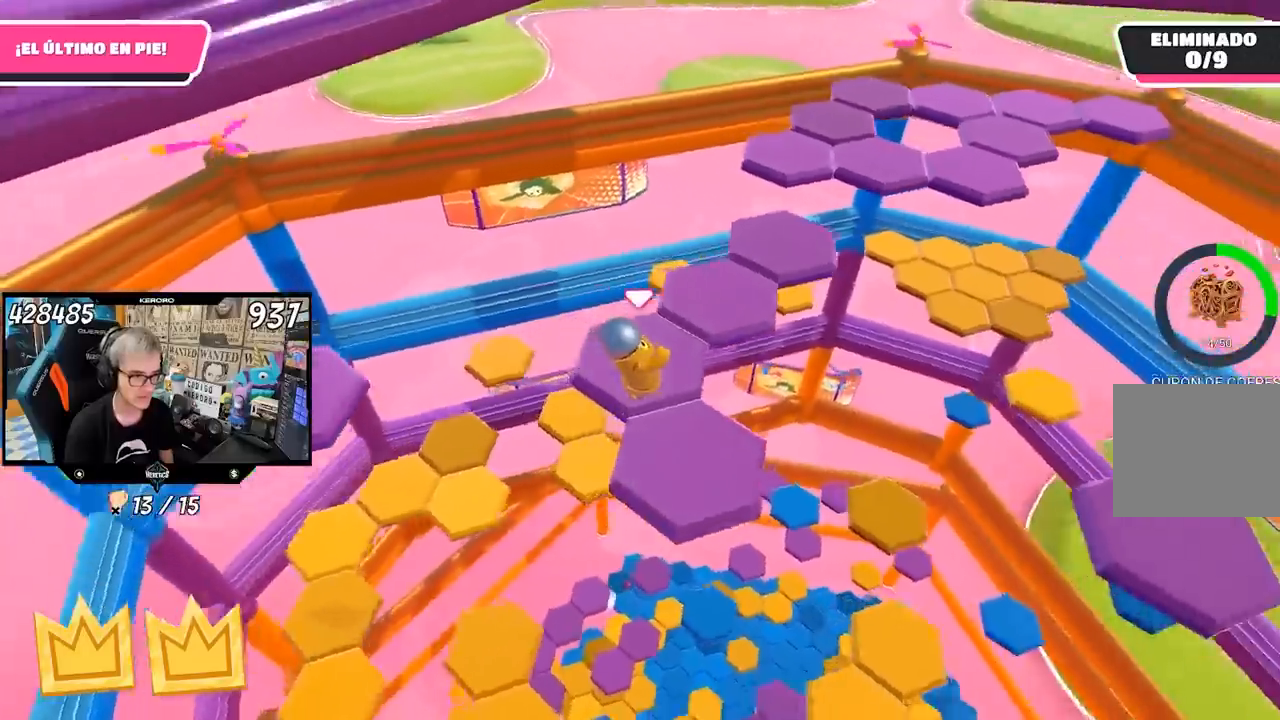
{"buttons": [], "left_stick": "up-left", "right_stick": "center", "events": [[150, "right_stick", "center"], [217, "left_stick", "center"], [317, "left_stick", "right"], [483, "left_stick", "up-left"]]}
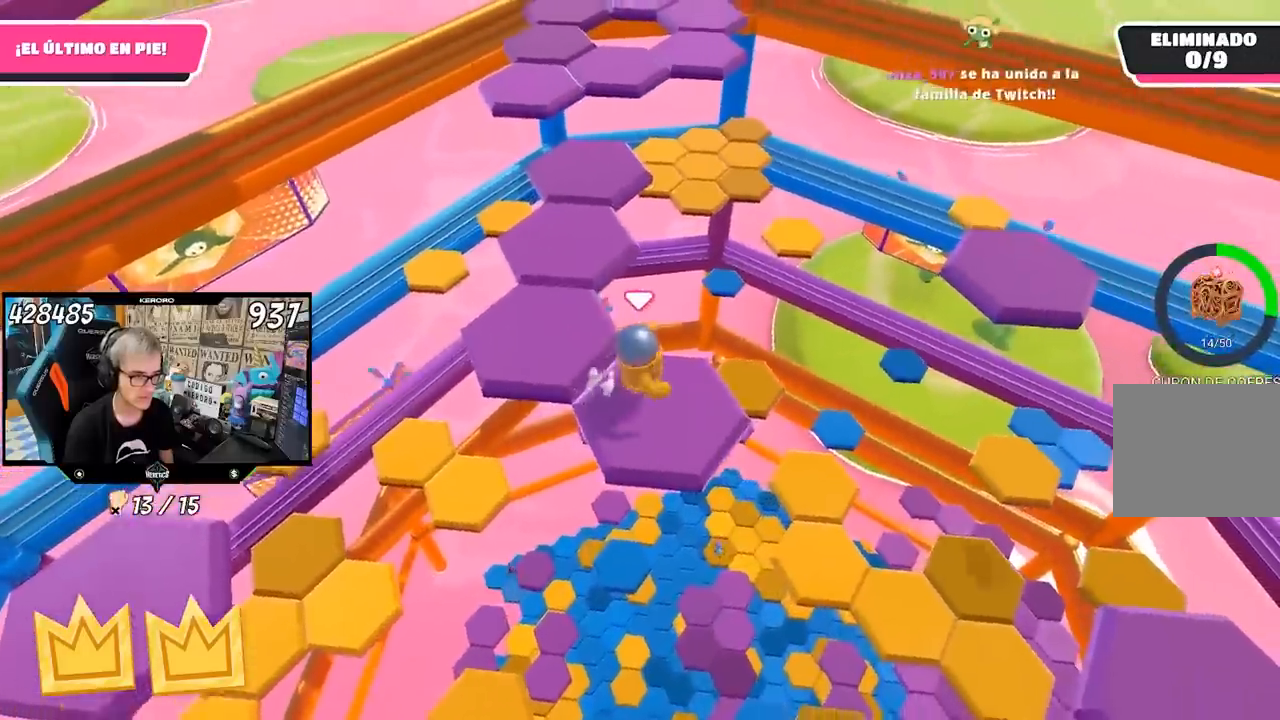
{"buttons": [], "left_stick": "up-left", "right_stick": "center", "events": [[117, "CROSS", "down"], [283, "CROSS", "up"]]}
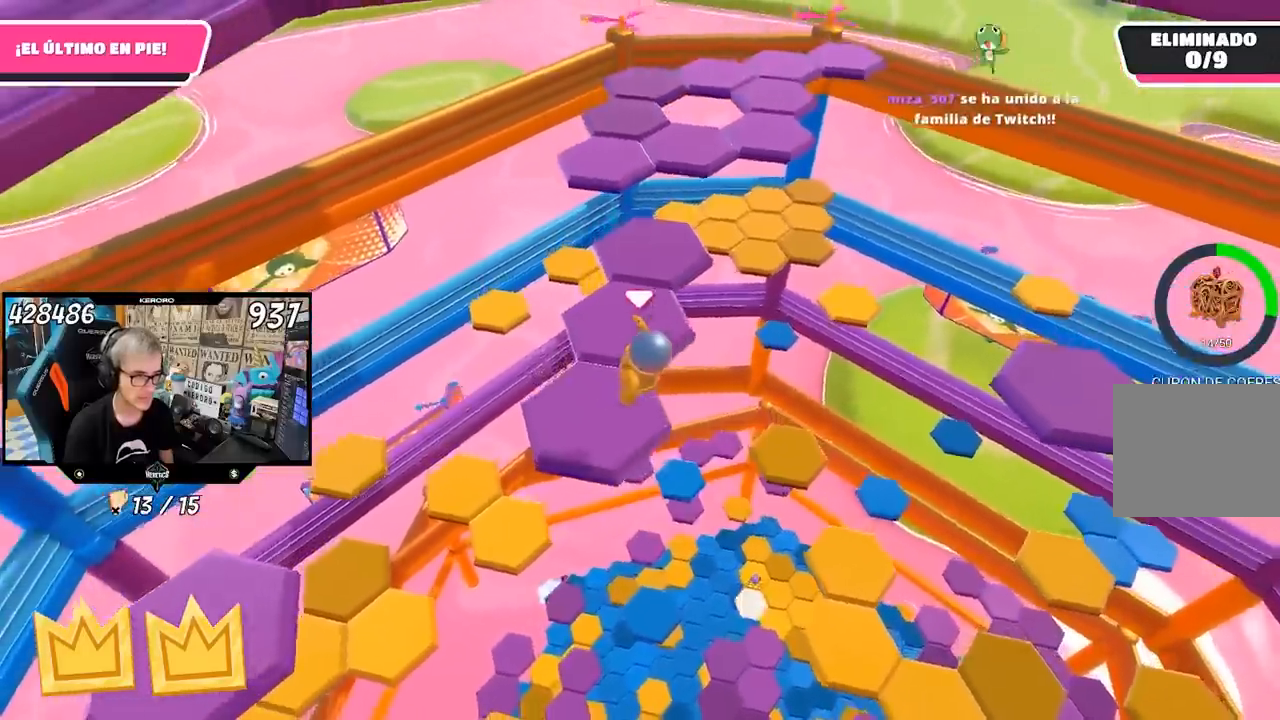
{"buttons": [], "left_stick": "up-left", "right_stick": "center", "events": [[33, "right_stick", "right"], [83, "left_stick", "down-right"], [250, "left_stick", "center"], [250, "right_stick", "center"], [500, "left_stick", "up-left"]]}
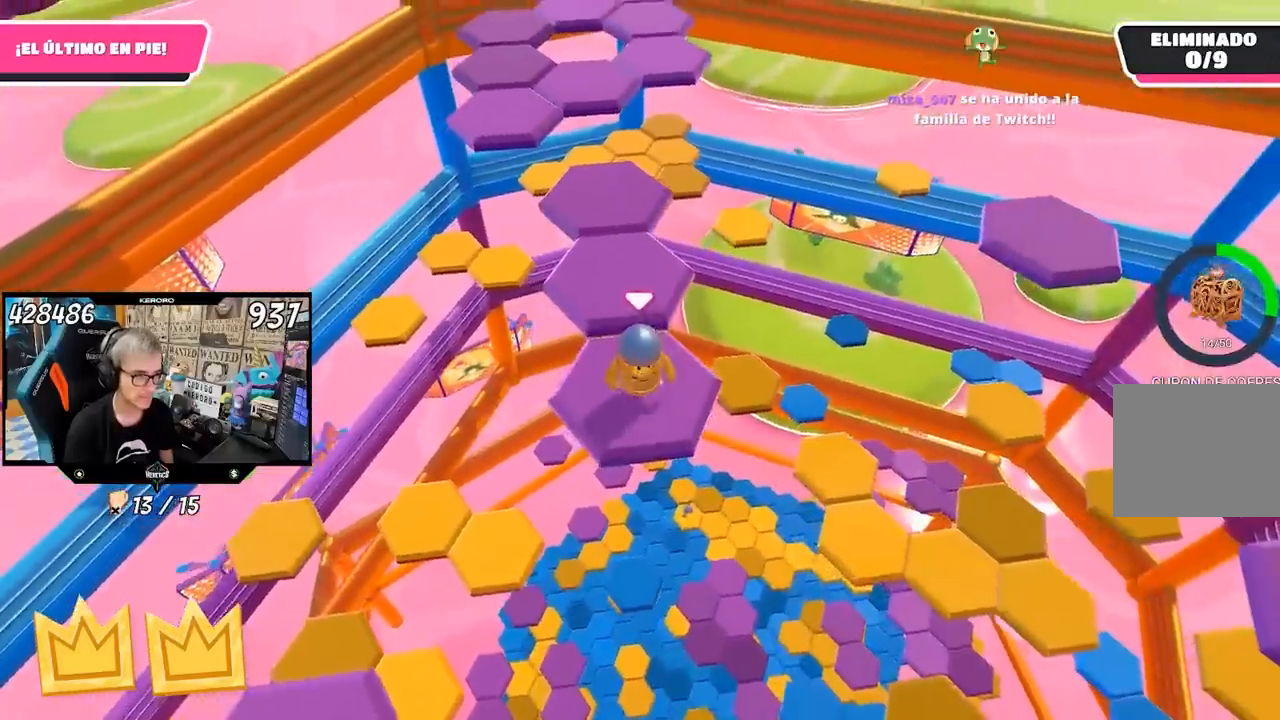
{"buttons": [], "left_stick": "center", "right_stick": "center", "events": [[17, "left_stick", "up"], [150, "CROSS", "down"], [317, "CROSS", "up"], [450, "left_stick", "center"]]}
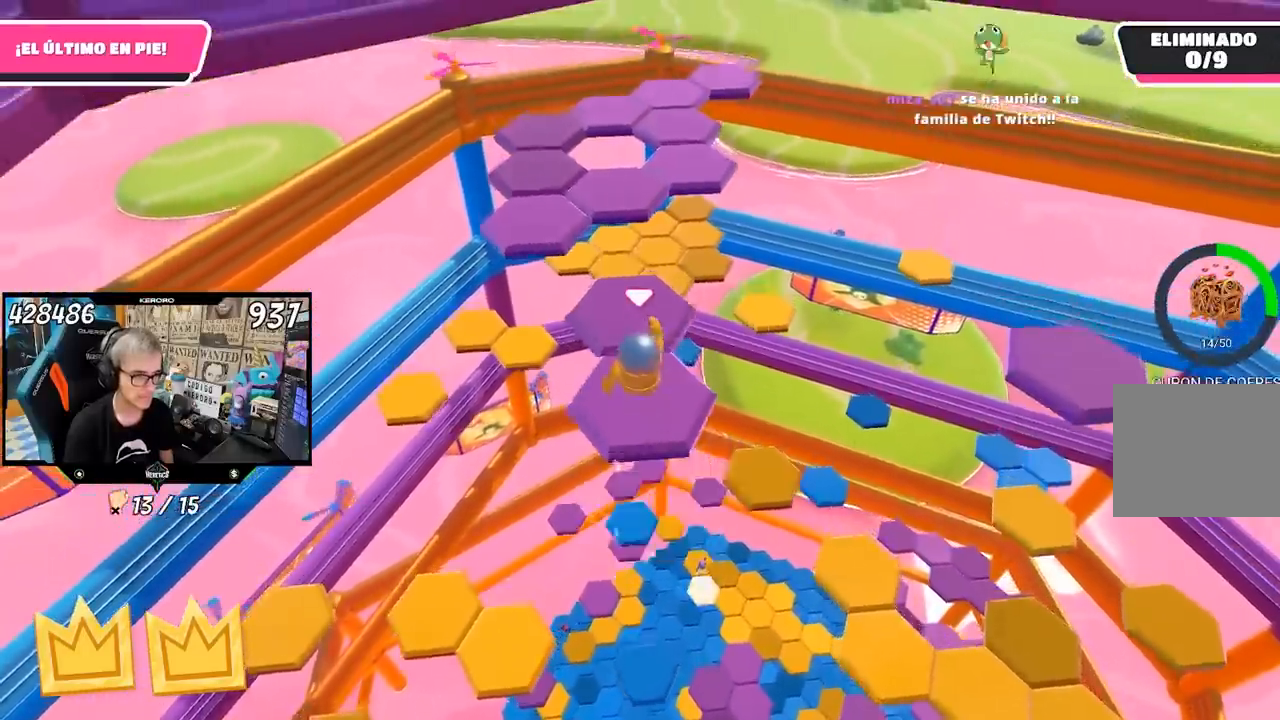
{"buttons": [], "left_stick": "center", "right_stick": "center", "events": [[17, "left_stick", "down"], [83, "right_stick", "down"], [150, "left_stick", "down-right"], [183, "right_stick", "down-left"], [317, "R1", "down"], [317, "left_stick", "center"], [417, "right_stick", "center"], [433, "R1", "up"]]}
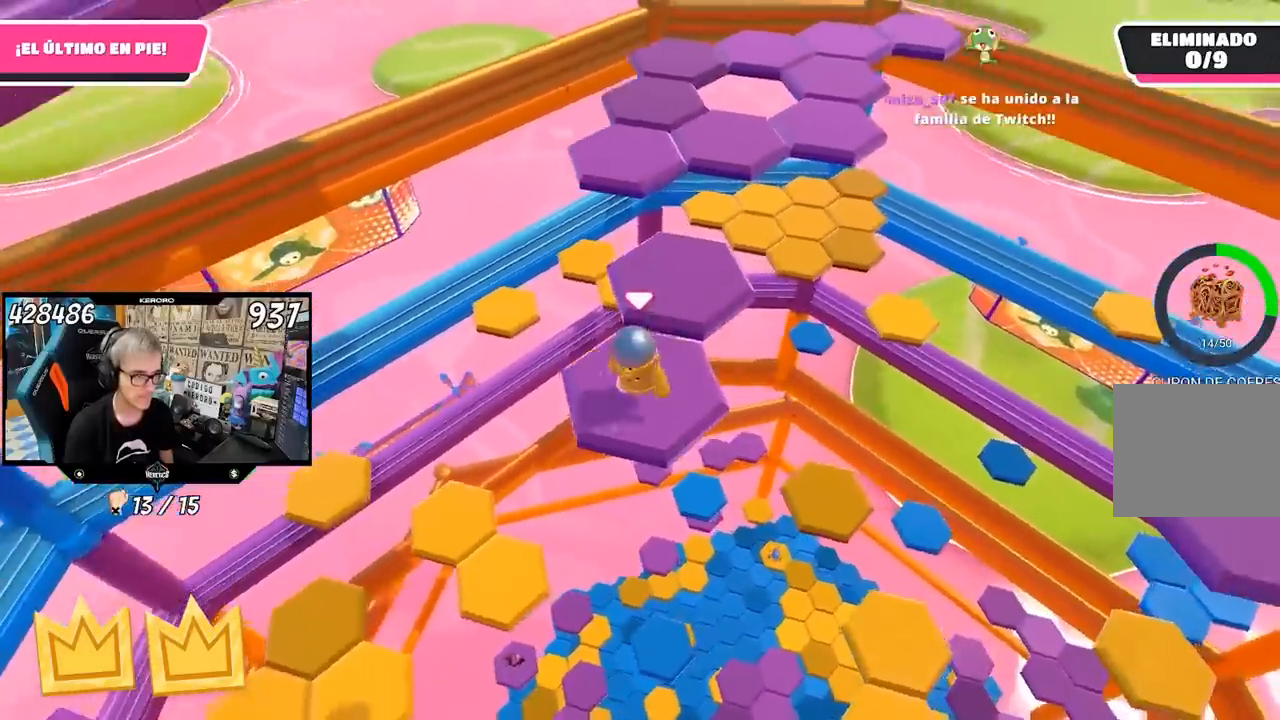
{"buttons": [], "left_stick": "up", "right_stick": "center", "events": [[83, "left_stick", "up"], [250, "CROSS", "down"], [383, "CROSS", "up"]]}
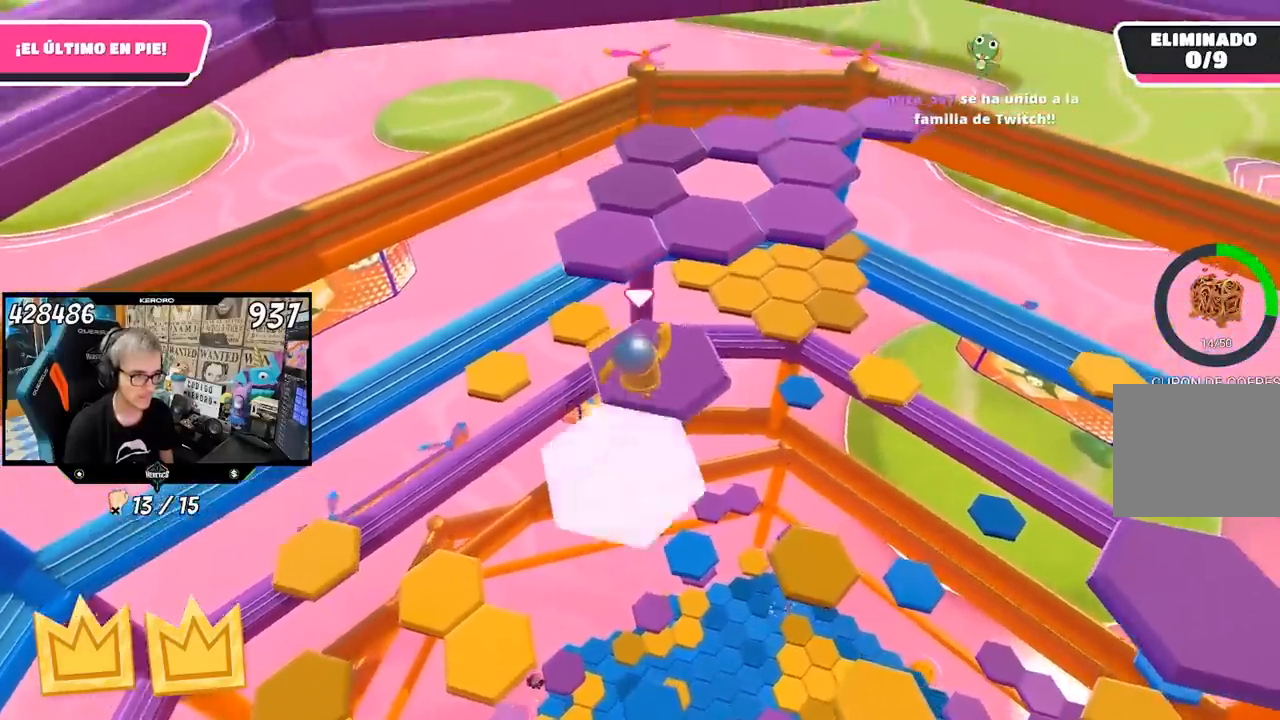
{"buttons": [], "left_stick": "up", "right_stick": "center", "events": [[250, "right_stick", "down"], [417, "right_stick", "center"]]}
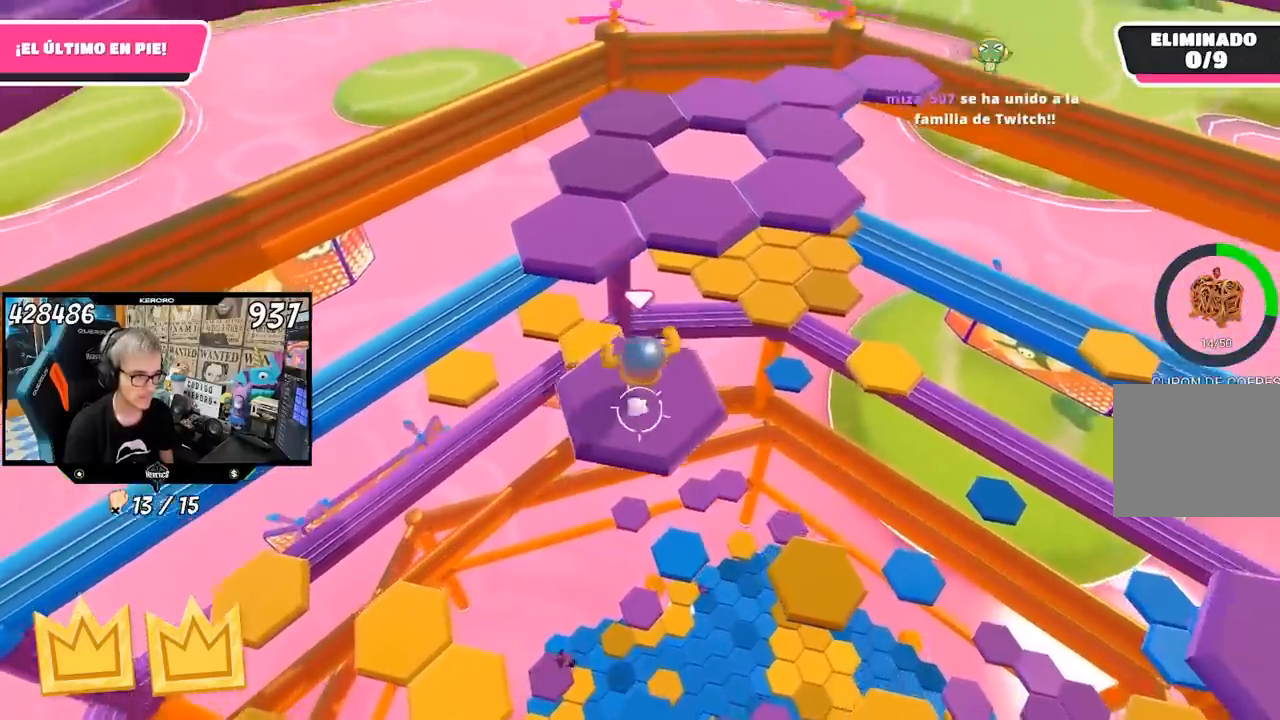
{"buttons": [], "left_stick": "up-left", "right_stick": "center", "events": [[183, "CROSS", "down"], [233, "left_stick", "up-left"], [450, "CROSS", "up"]]}
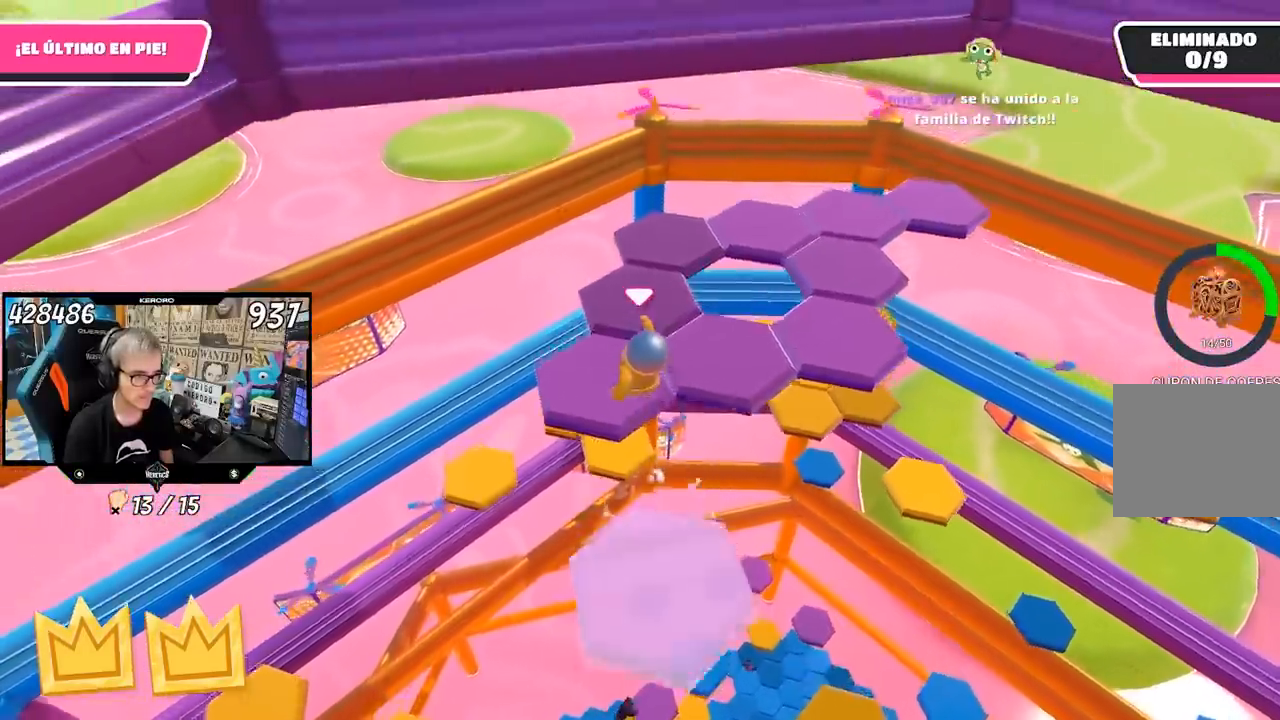
{"buttons": [], "left_stick": "center", "right_stick": "right", "events": [[83, "left_stick", "center"], [117, "right_stick", "down-right"], [133, "left_stick", "down-right"], [450, "left_stick", "center"], [500, "right_stick", "right"]]}
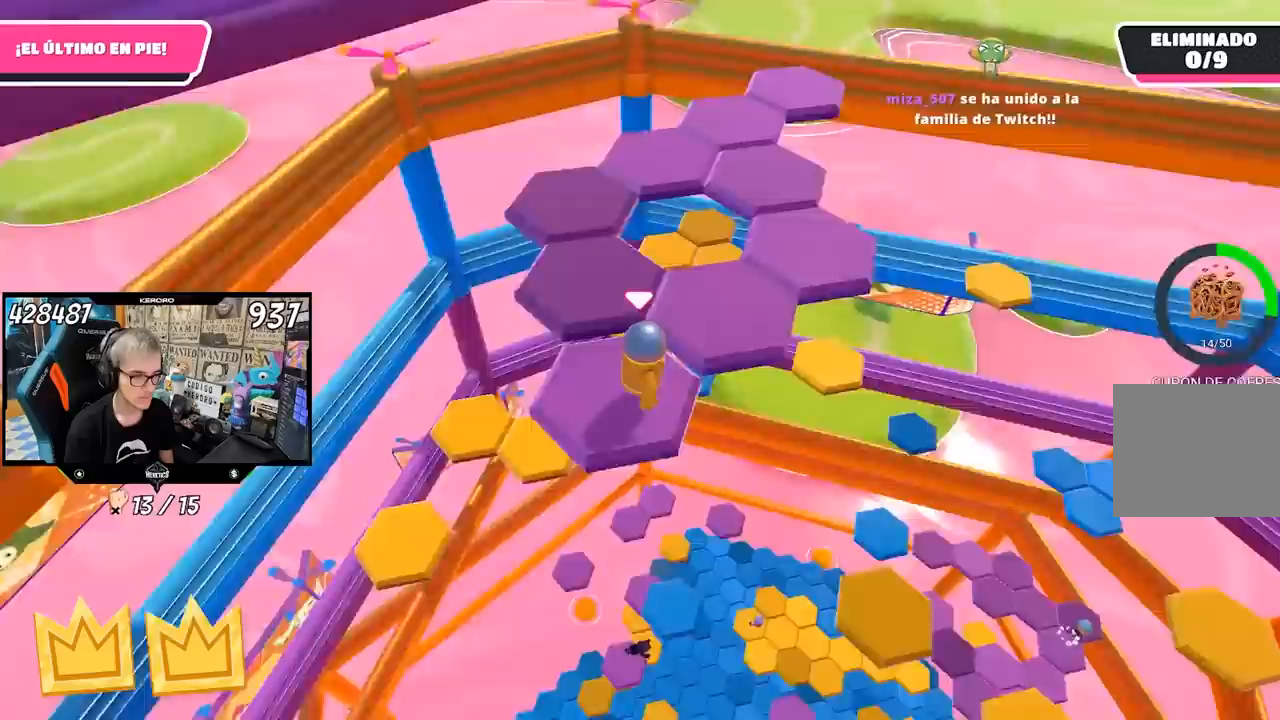
{"buttons": [], "left_stick": "up", "right_stick": "center", "events": [[117, "left_stick", "up"], [250, "right_stick", "center"], [283, "CROSS", "down"], [417, "CROSS", "up"]]}
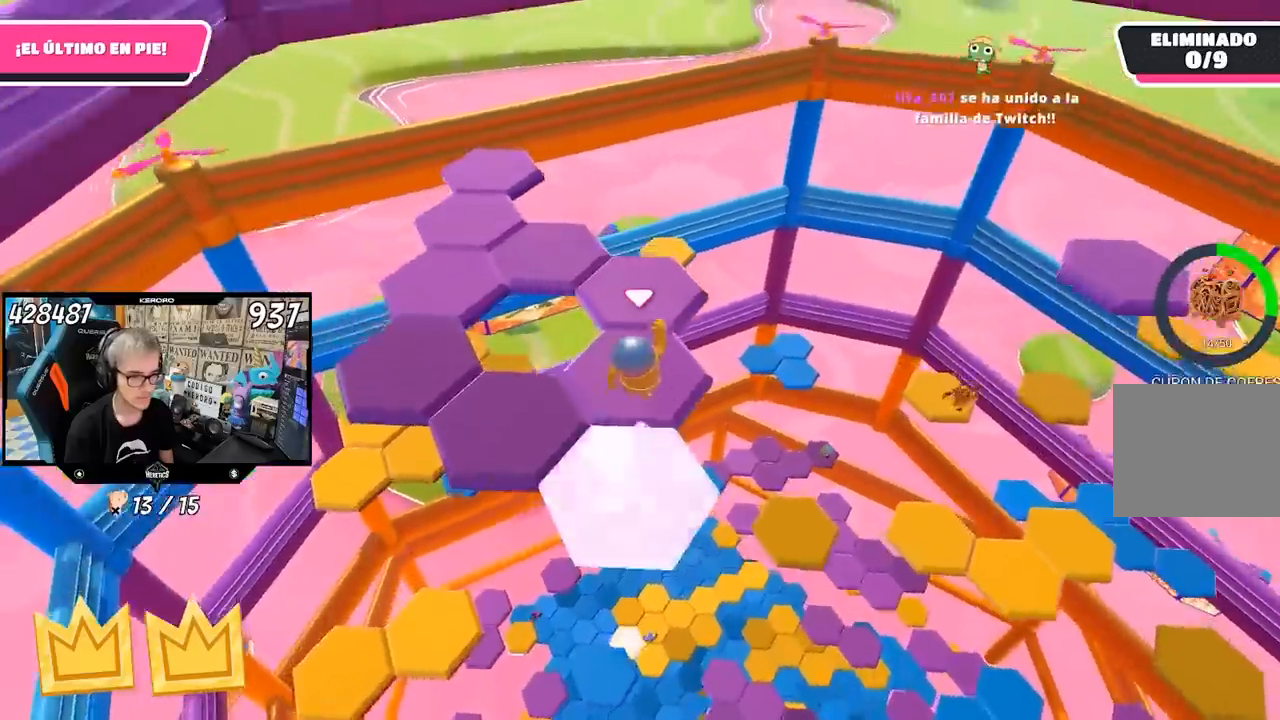
{"buttons": [], "left_stick": "center", "right_stick": "center", "events": [[83, "right_stick", "right"], [150, "left_stick", "down-right"], [350, "left_stick", "center"], [417, "right_stick", "center"]]}
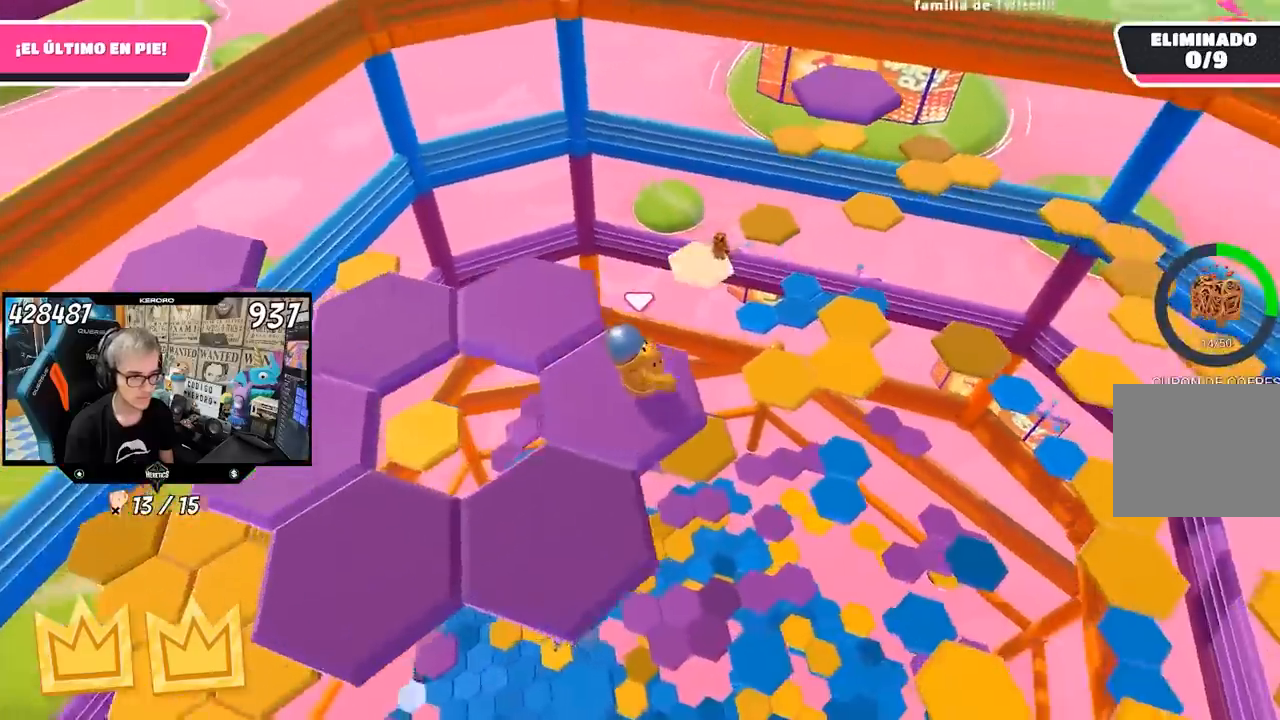
{"buttons": [], "left_stick": "up-left", "right_stick": "center", "events": [[283, "left_stick", "up-left"], [317, "CROSS", "down"], [450, "CROSS", "up"]]}
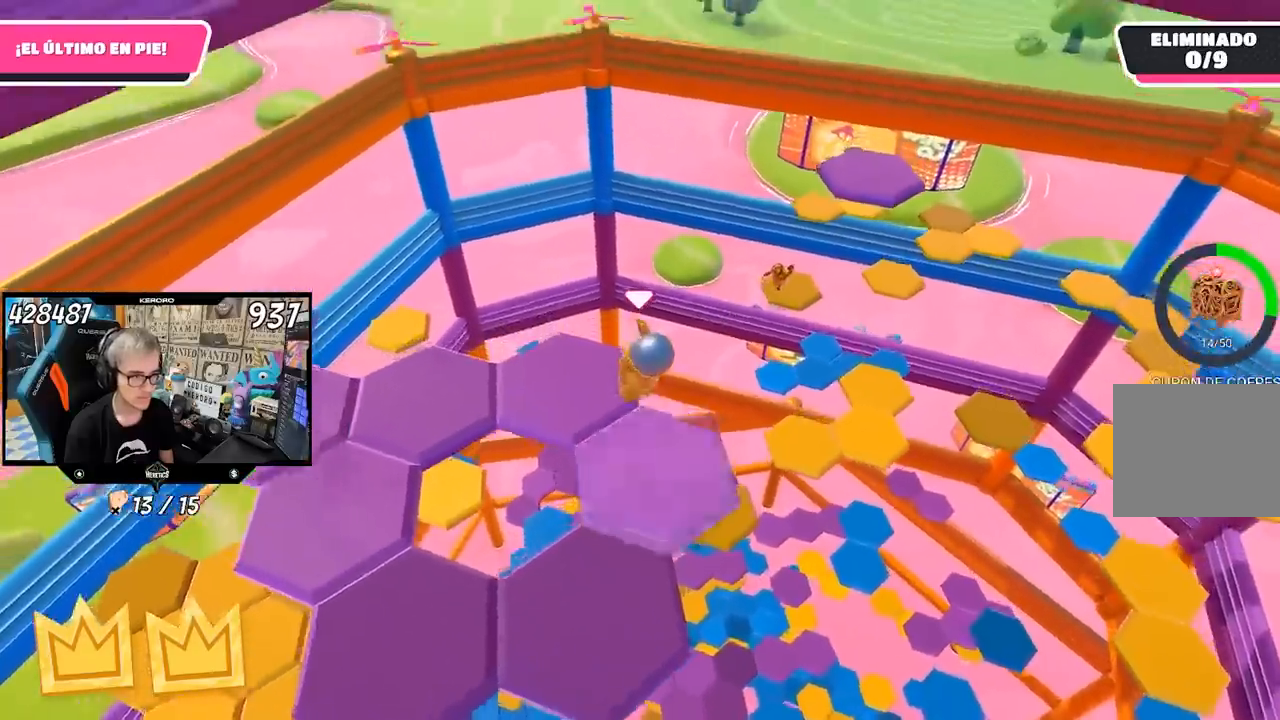
{"buttons": [], "left_stick": "down-left", "right_stick": "left", "events": [[117, "right_stick", "left"], [317, "left_stick", "down-left"]]}
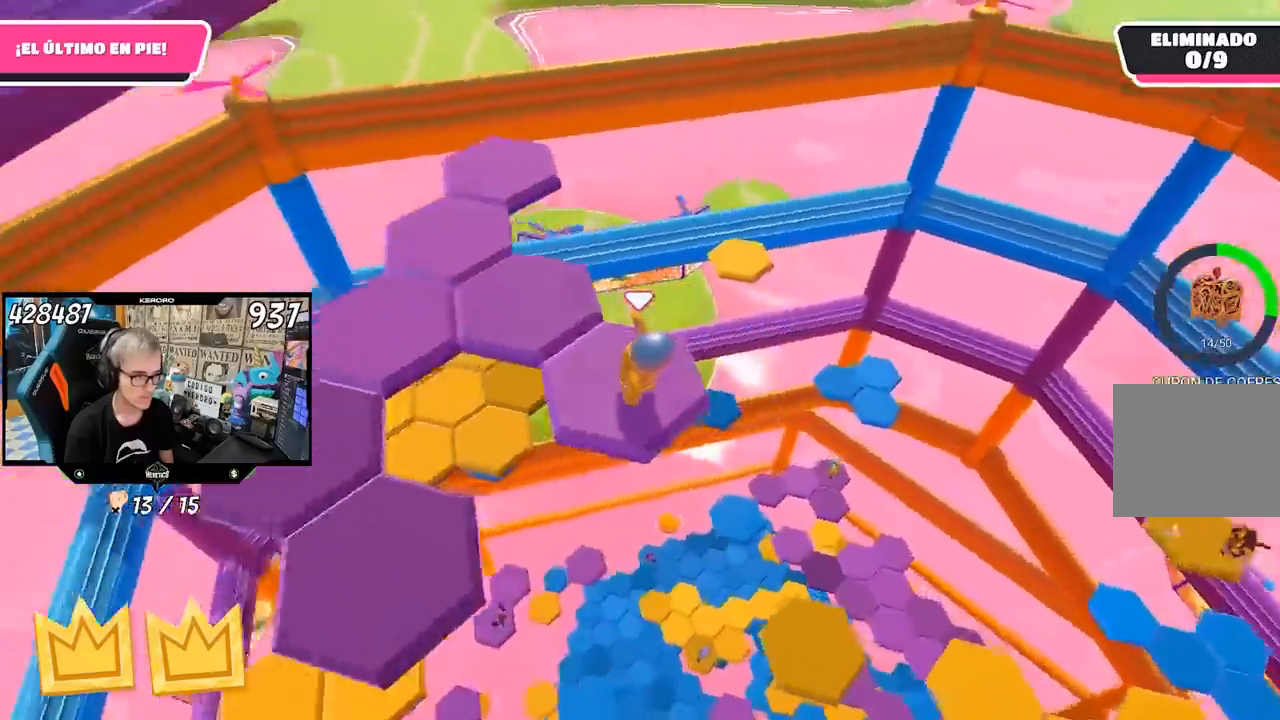
{"buttons": ["CROSS"], "left_stick": "up", "right_stick": "center", "events": [[17, "left_stick", "center"], [250, "left_stick", "up"], [317, "right_stick", "center"], [450, "CROSS", "down"]]}
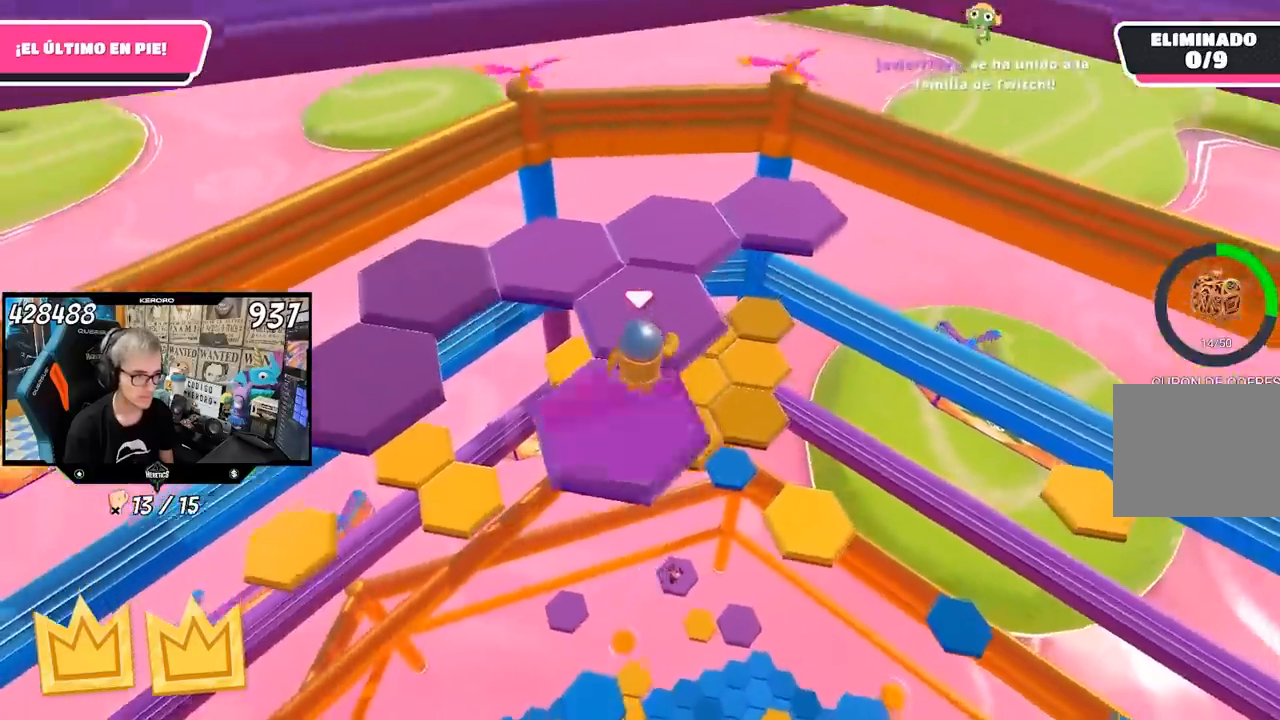
{"buttons": [], "left_stick": "left", "right_stick": "left", "events": [[50, "CROSS", "up"], [150, "left_stick", "center"], [183, "right_stick", "left"], [217, "left_stick", "down"], [417, "left_stick", "center"], [483, "left_stick", "left"]]}
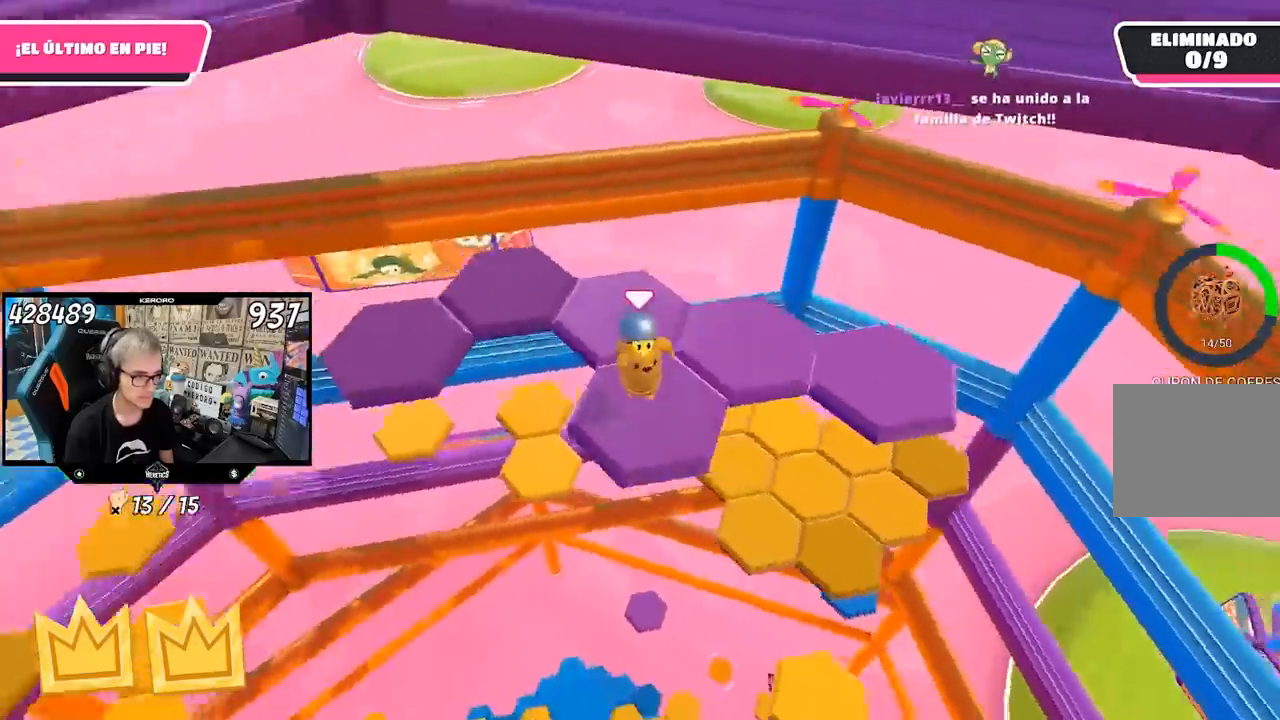
{"buttons": ["CROSS"], "left_stick": "up-left", "right_stick": "center", "events": [[117, "left_stick", "up-left"], [217, "right_stick", "center"], [483, "CROSS", "down"]]}
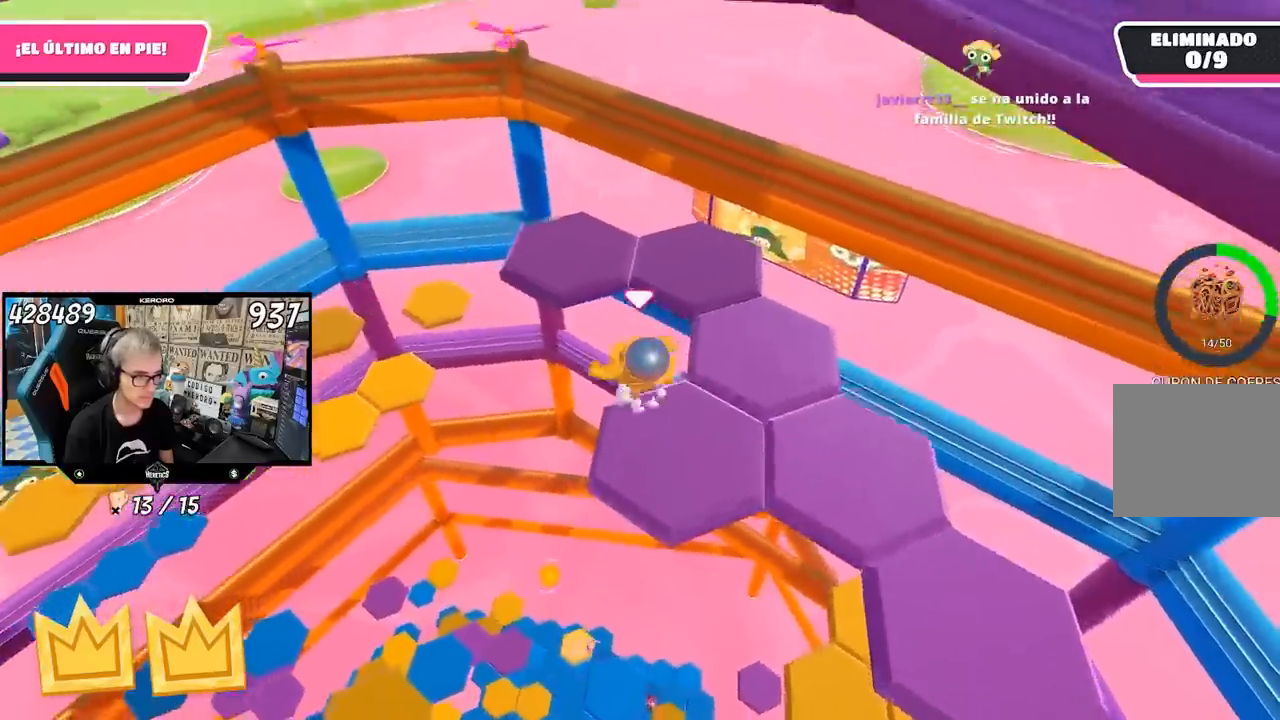
{"buttons": [], "left_stick": "center", "right_stick": "left", "events": [[217, "CROSS", "up"], [350, "right_stick", "left"], [483, "left_stick", "center"]]}
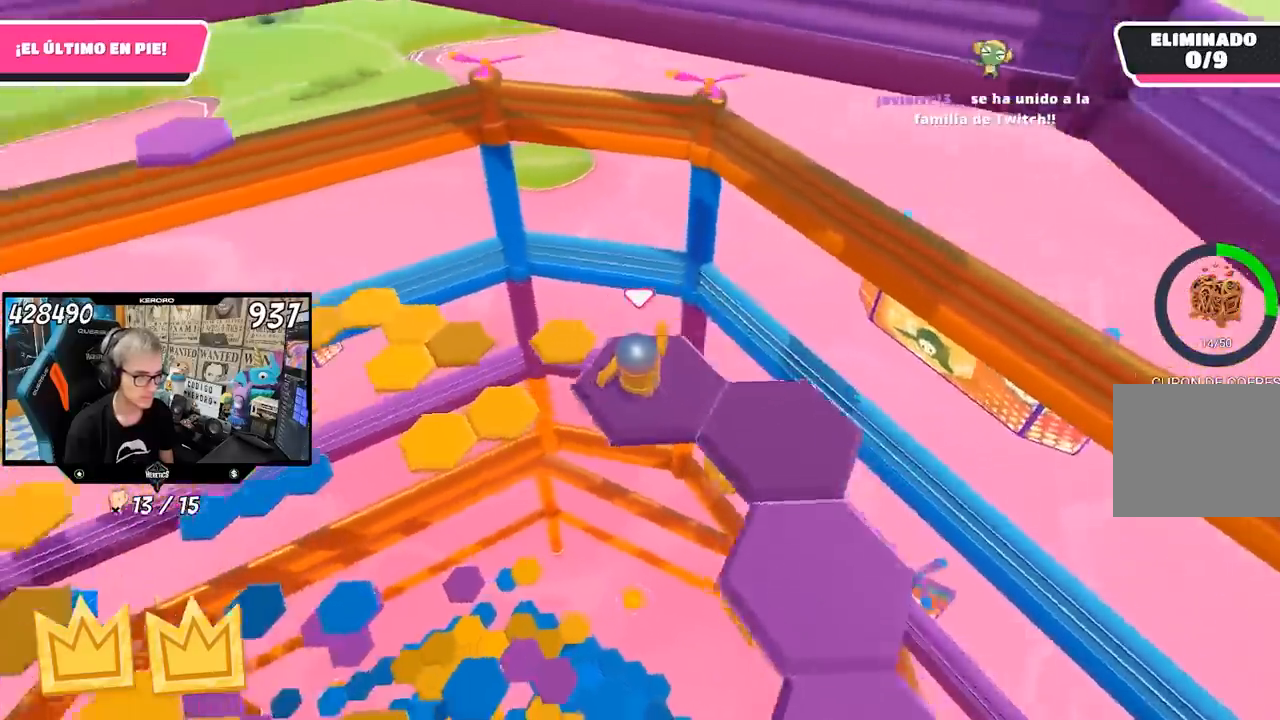
{"buttons": [], "left_stick": "right", "right_stick": "center", "events": [[50, "right_stick", "right"], [117, "left_stick", "right"], [283, "left_stick", "center"], [417, "left_stick", "right"], [417, "right_stick", "center"]]}
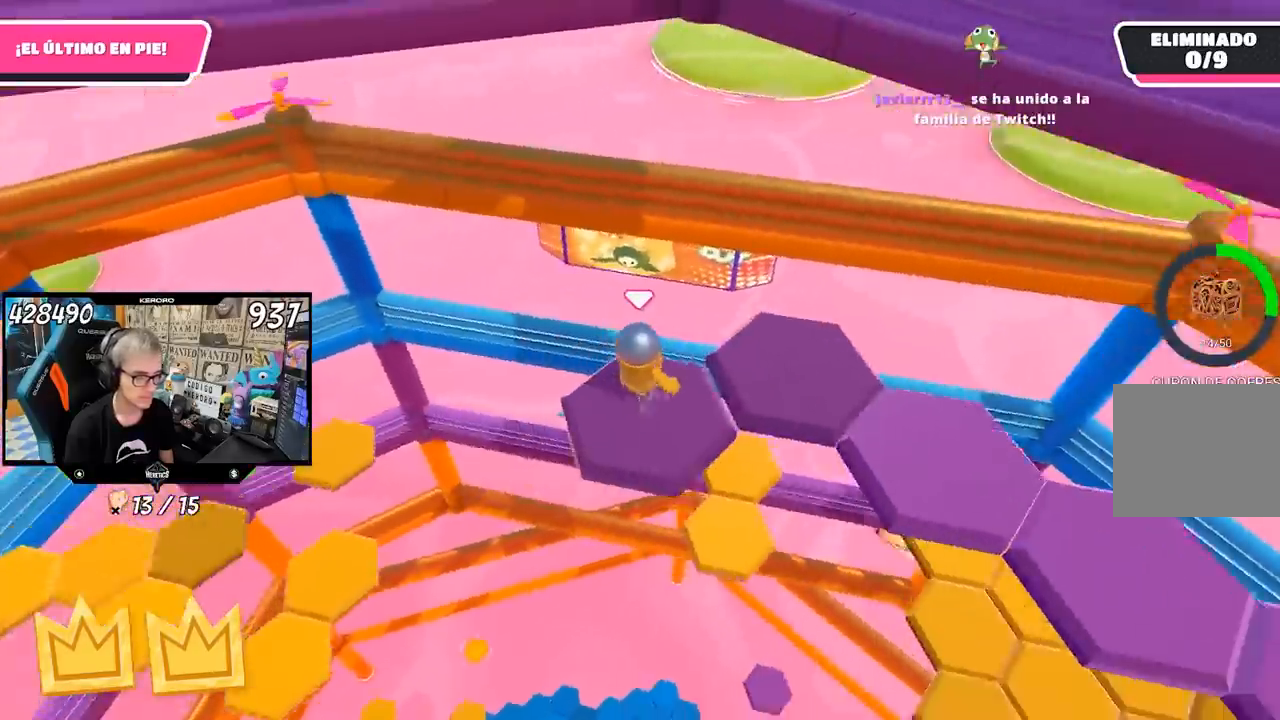
{"buttons": [], "left_stick": "down", "right_stick": "right", "events": [[50, "CROSS", "down"], [100, "left_stick", "up-right"], [183, "CROSS", "up"], [317, "right_stick", "down-right"], [483, "left_stick", "down"], [500, "right_stick", "right"]]}
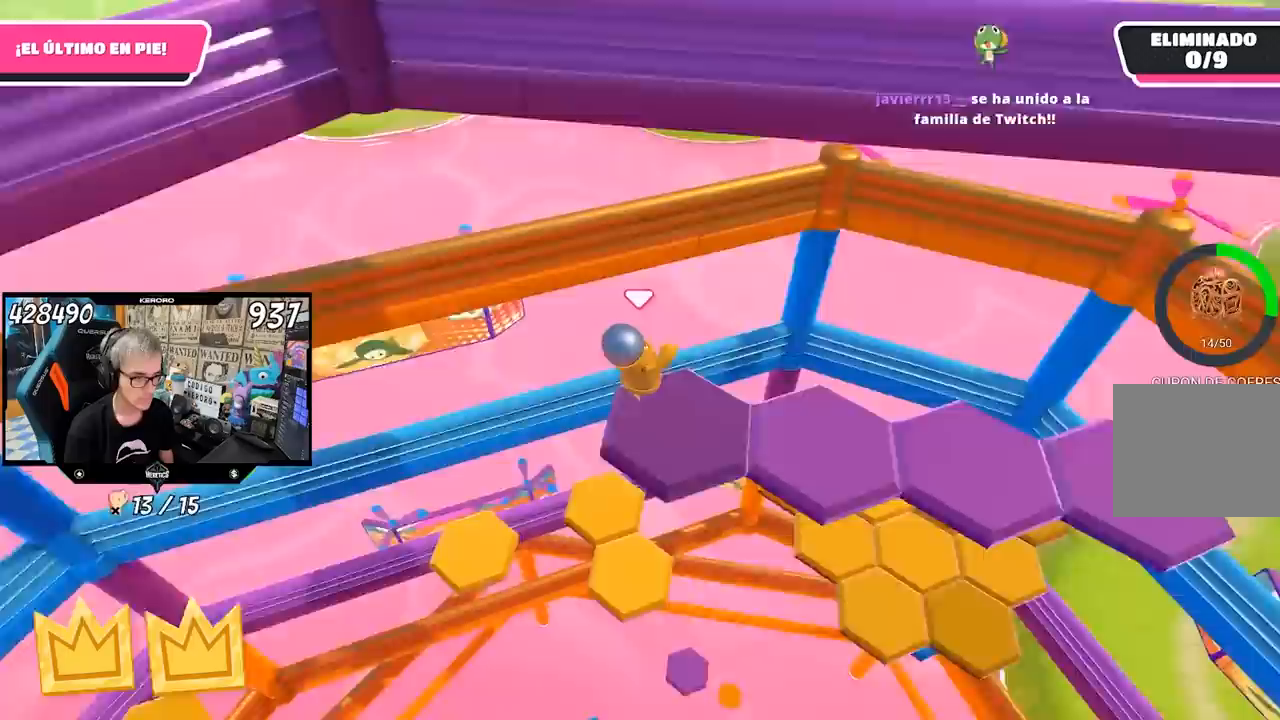
{"buttons": [], "left_stick": "up-right", "right_stick": "center", "events": [[150, "left_stick", "center"], [450, "left_stick", "up-right"], [483, "right_stick", "center"]]}
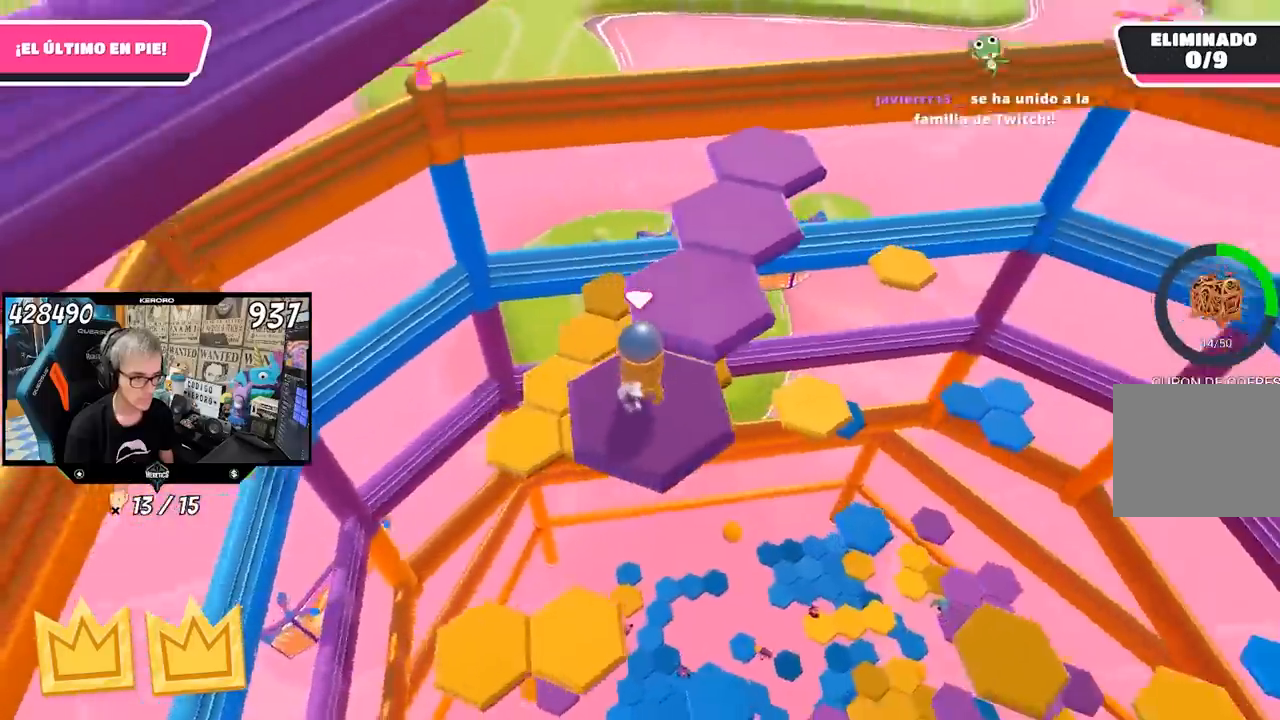
{"buttons": [], "left_stick": "down", "right_stick": "down-right", "events": [[150, "CROSS", "down"], [183, "left_stick", "up"], [283, "CROSS", "up"], [450, "left_stick", "down"], [450, "right_stick", "down-right"]]}